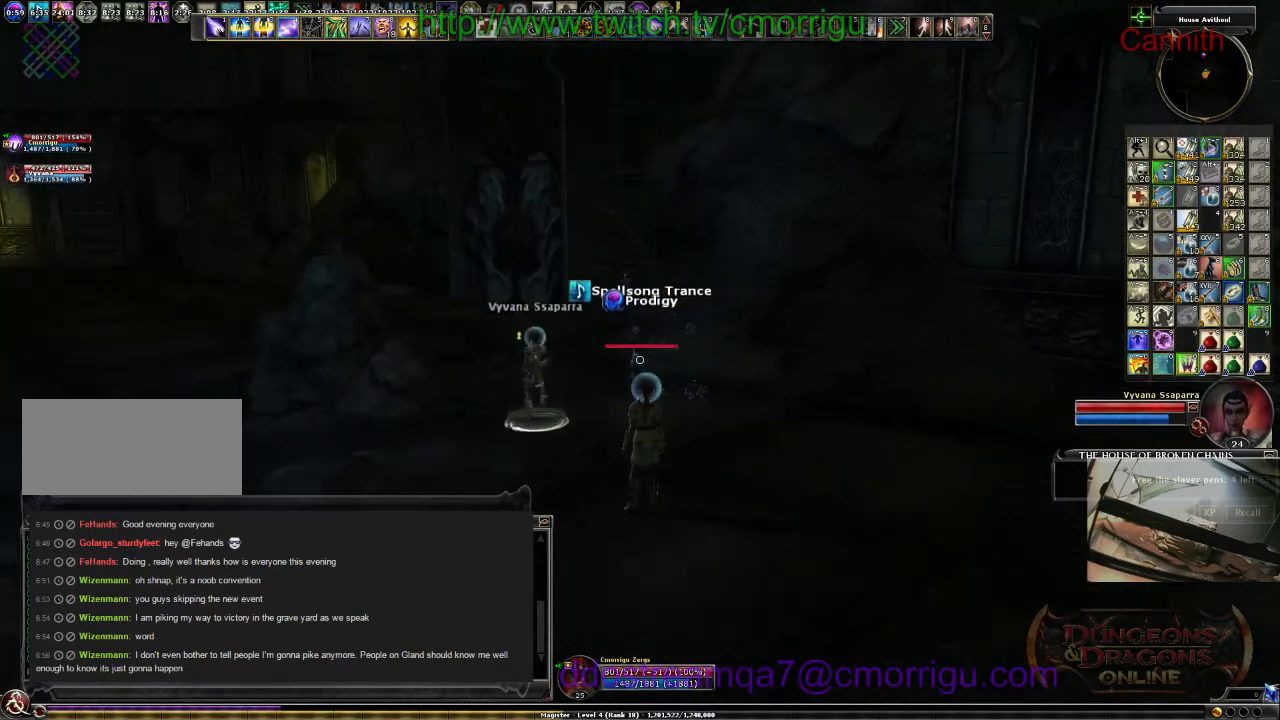
Gameplay with keyboard; each line is a JSON object with the keys held at the frame after it. "events" lists presses ("down") and releases ("up") of ".", "/", "0", "1", "2", "3", "4", "5", "6", "7", "8", "9", "a", "b", "backslash", "backspace", "c", "caps_lock", "comma", "ctrl_l", "ctrl_r", "d", "e", "equals", "escape", "f", "f1", "f10", "f11", "f12", "f2", "f3", "f4", "f5", "f6", "f7", "f8", "f9", "g", "h", "i", "j", "k", "l", "lbracket", "m", "minus", "n", "o", "p", "q", "quote", "r", "rbracket", "return", "s", "semicolon", "shift_l", "shift_r", "space", "t", "tab", "tilde", "u", "v", "w", "x", "y" and "z" between this image and that frame as [ms after this image, input, new state], when the widget could be followed in between. No other keys are recorded. Mouse input is not recorded.
{"keys": ["w"], "events": [[167, "w", "down"]]}
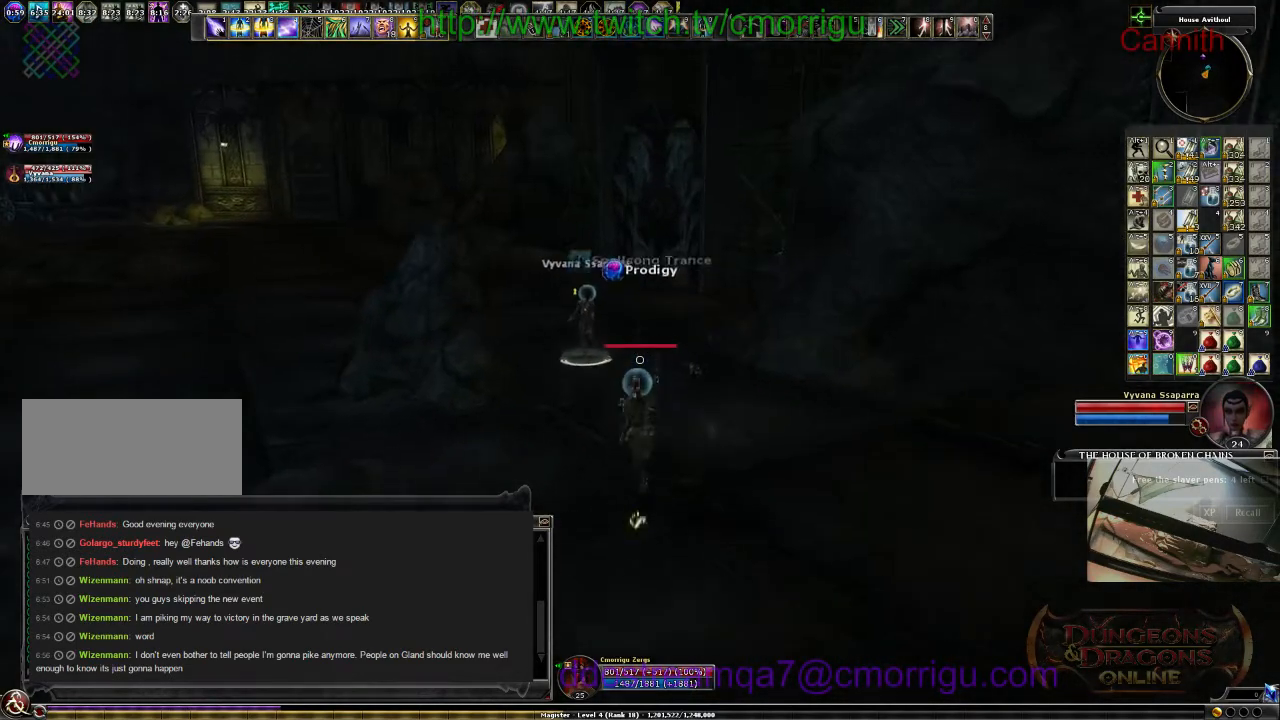
{"keys": ["w"], "events": []}
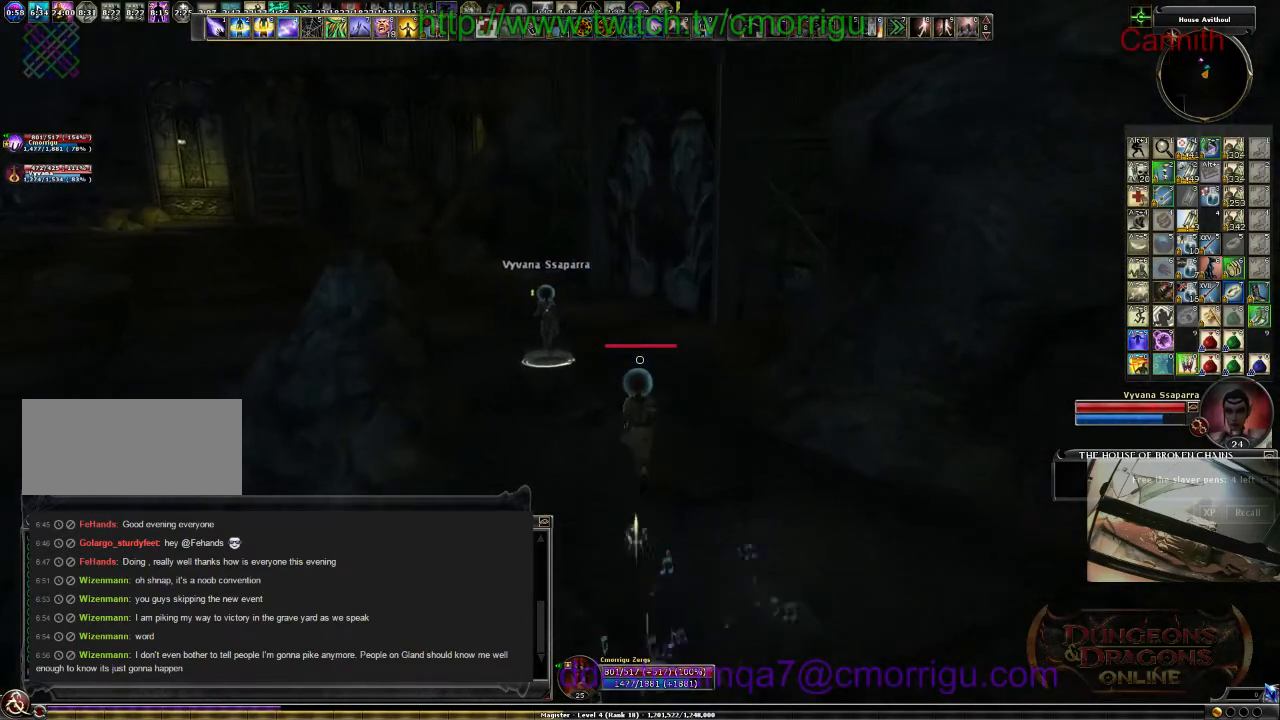
{"keys": ["w"], "events": []}
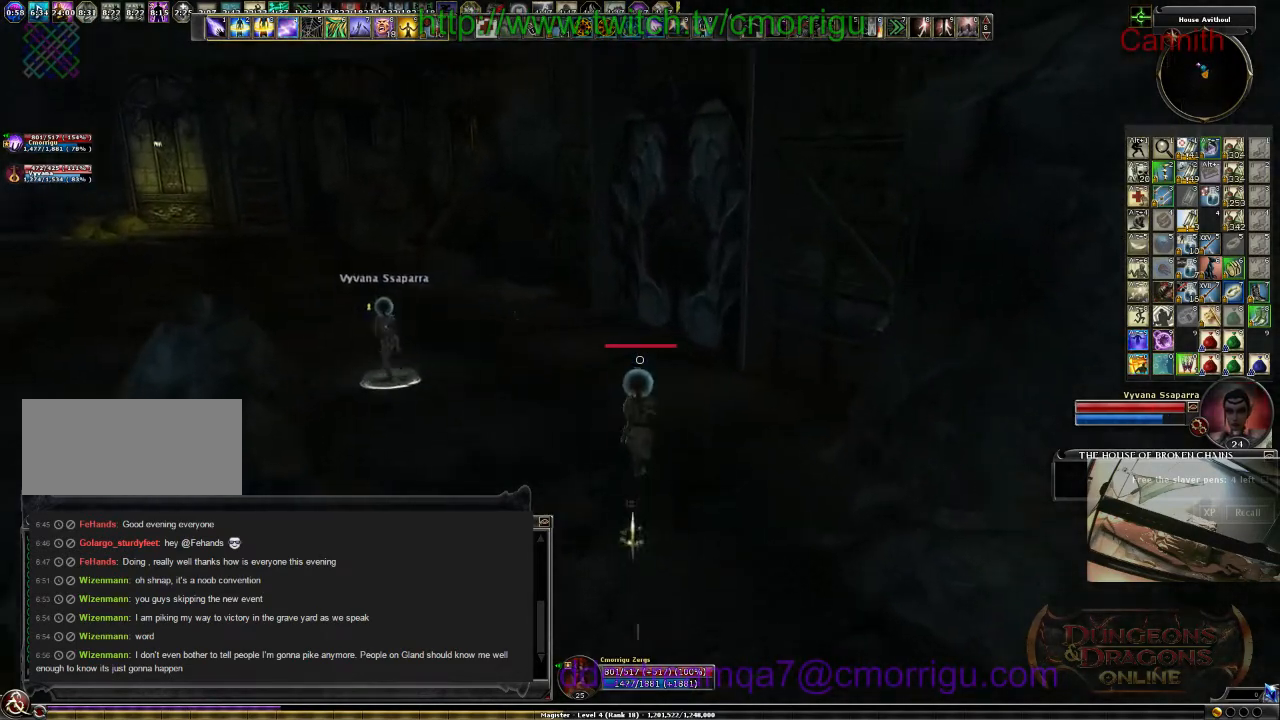
{"keys": ["w"], "events": [[67, "a", "down"], [400, "a", "up"]]}
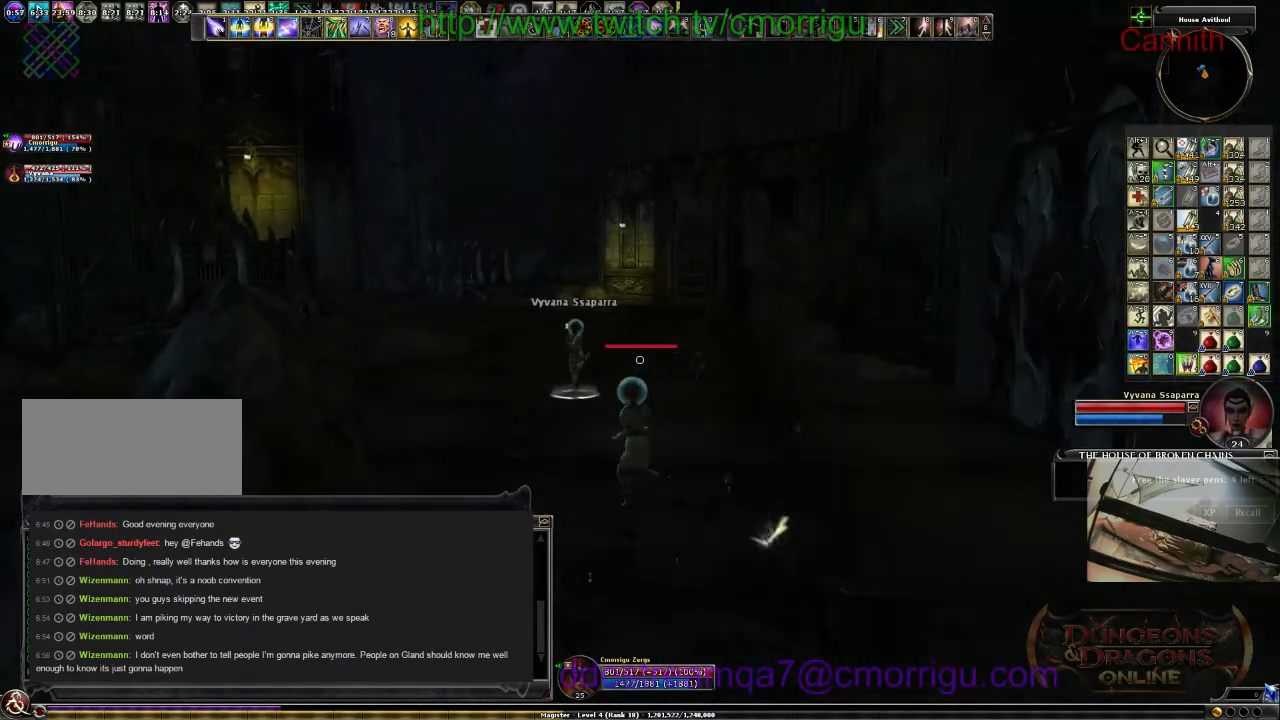
{"keys": ["w"], "events": []}
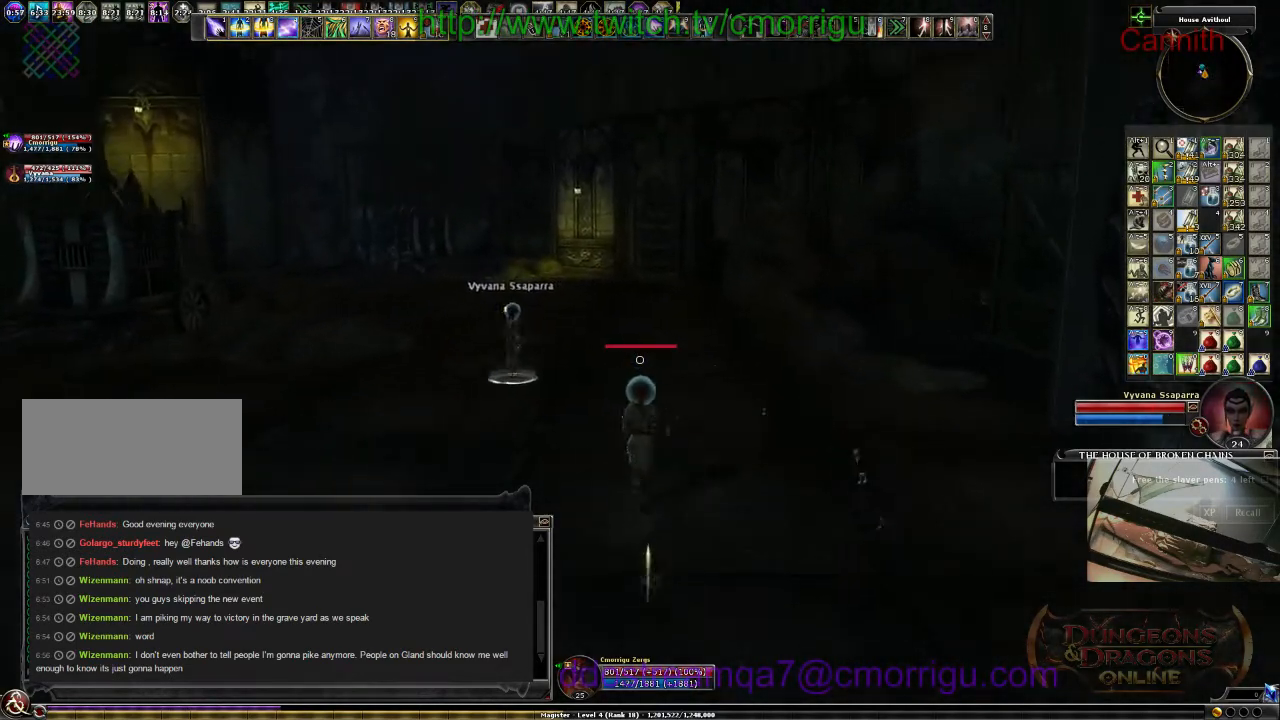
{"keys": ["w"], "events": []}
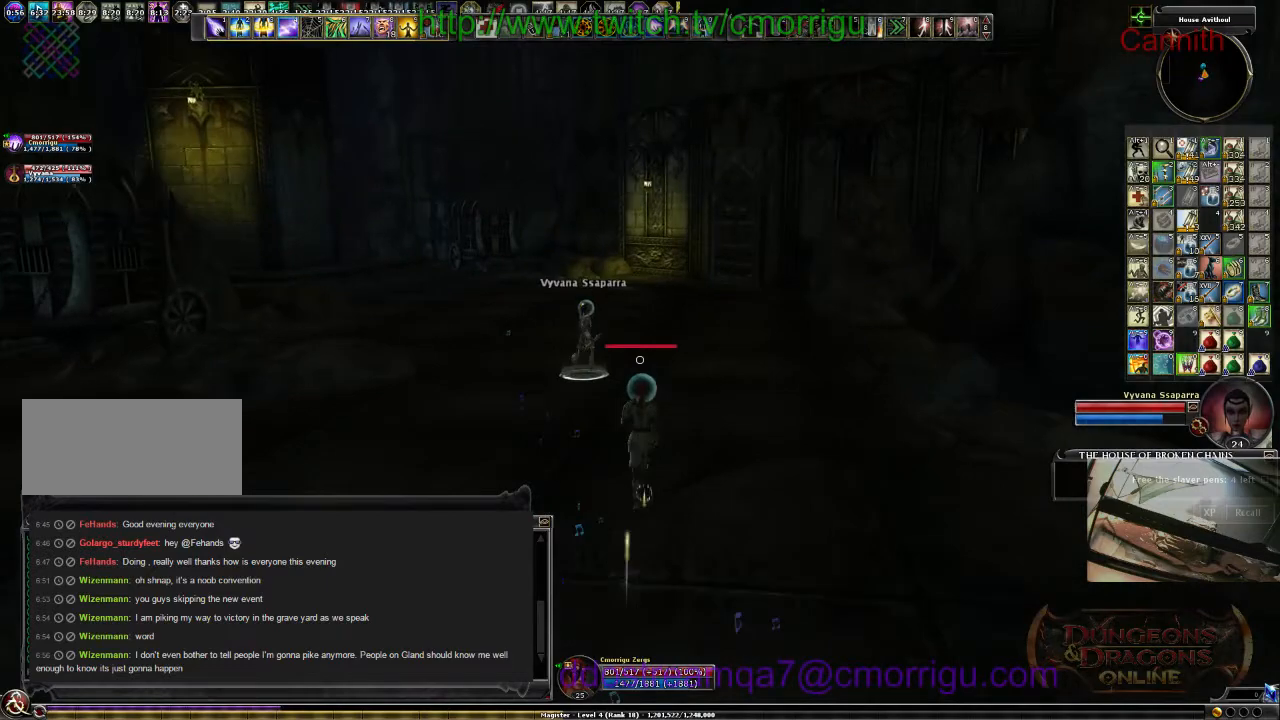
{"keys": ["w"], "events": []}
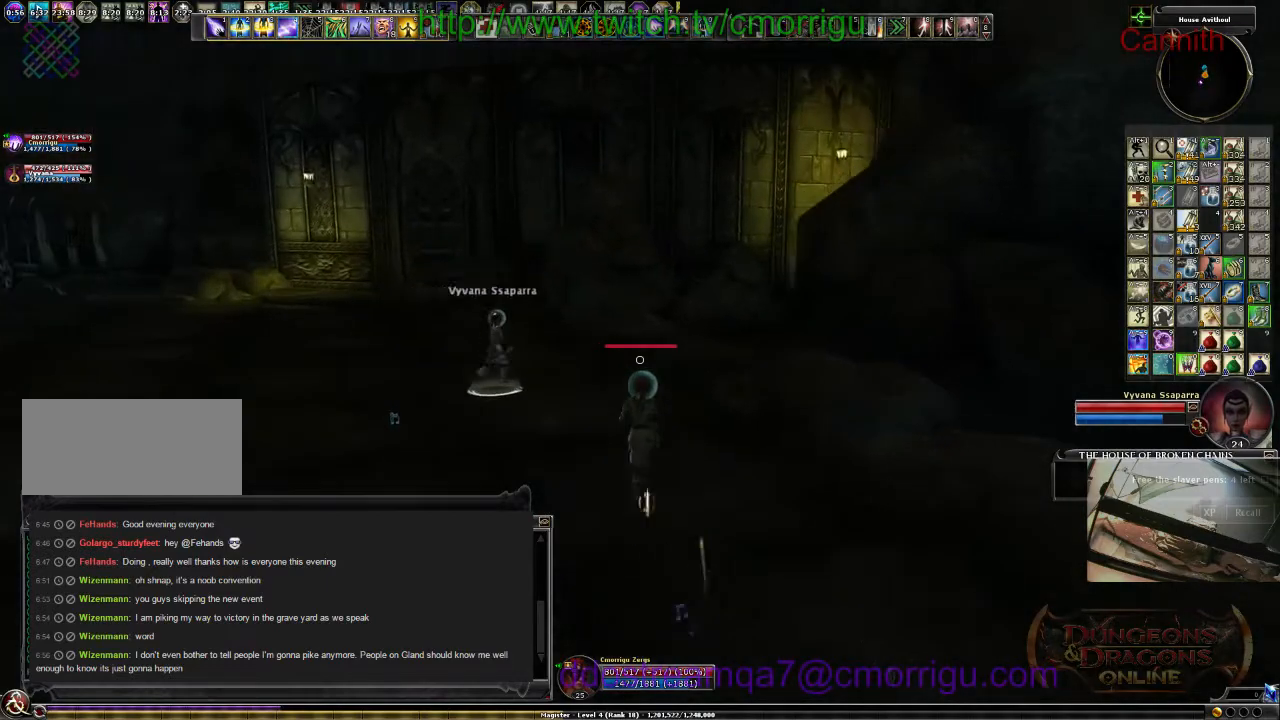
{"keys": ["a", "w"], "events": [[133, "a", "down"]]}
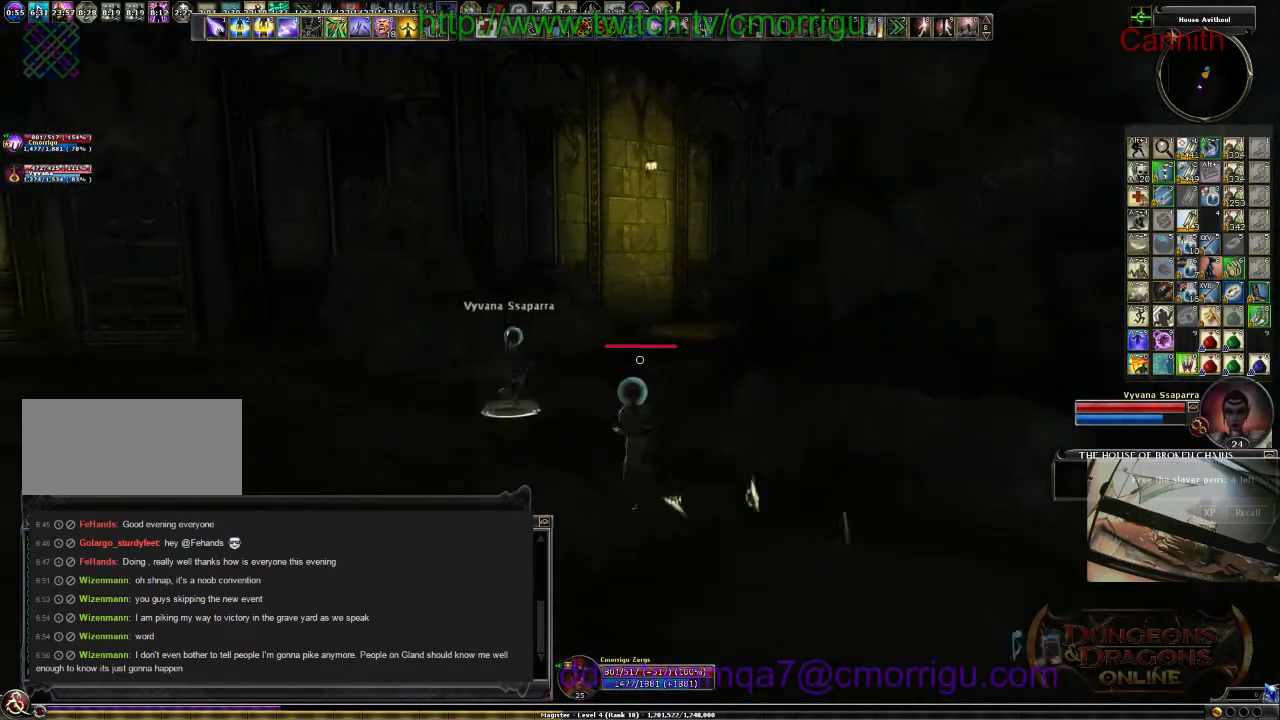
{"keys": ["a", "w"], "events": []}
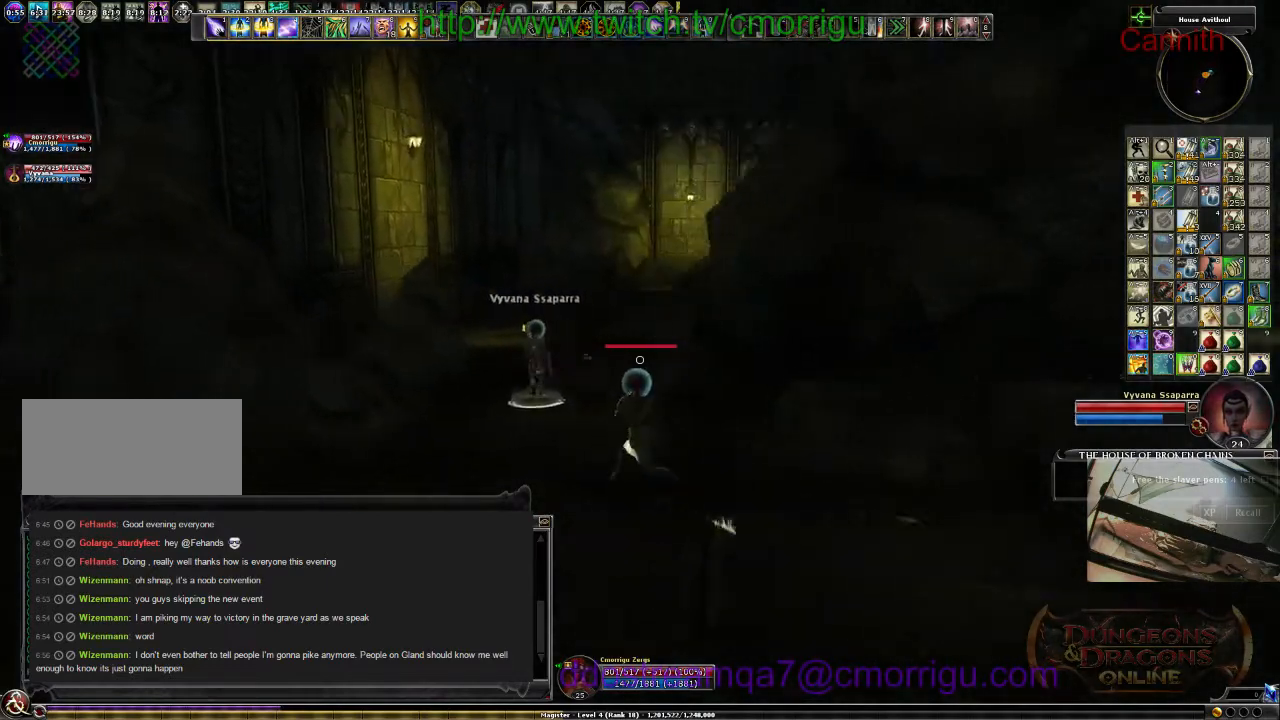
{"keys": ["w"], "events": [[333, "a", "up"]]}
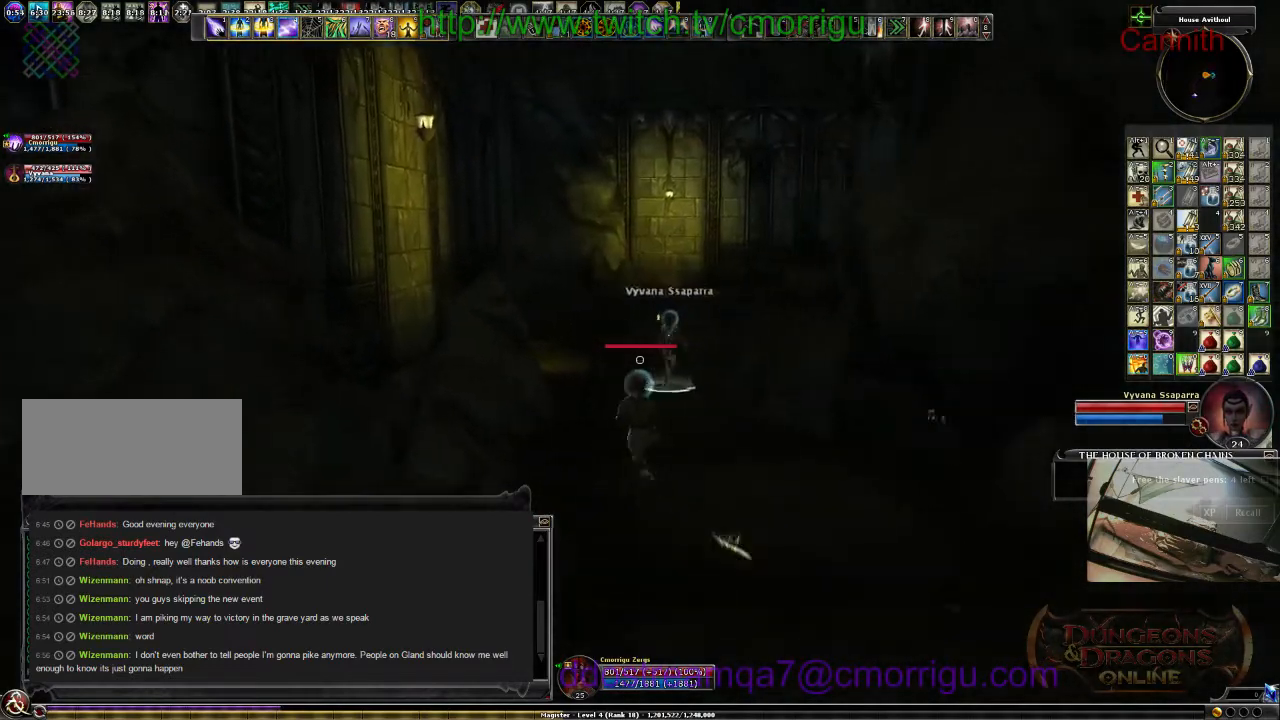
{"keys": ["w"], "events": []}
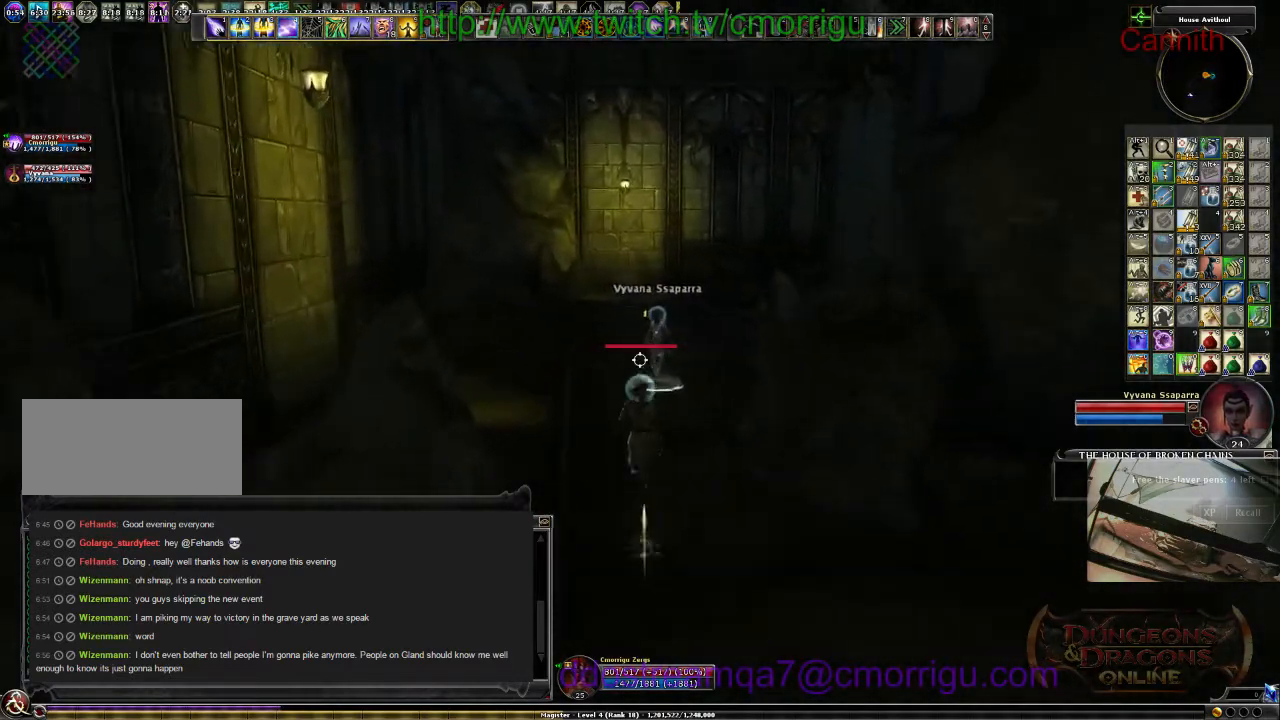
{"keys": ["w"], "events": []}
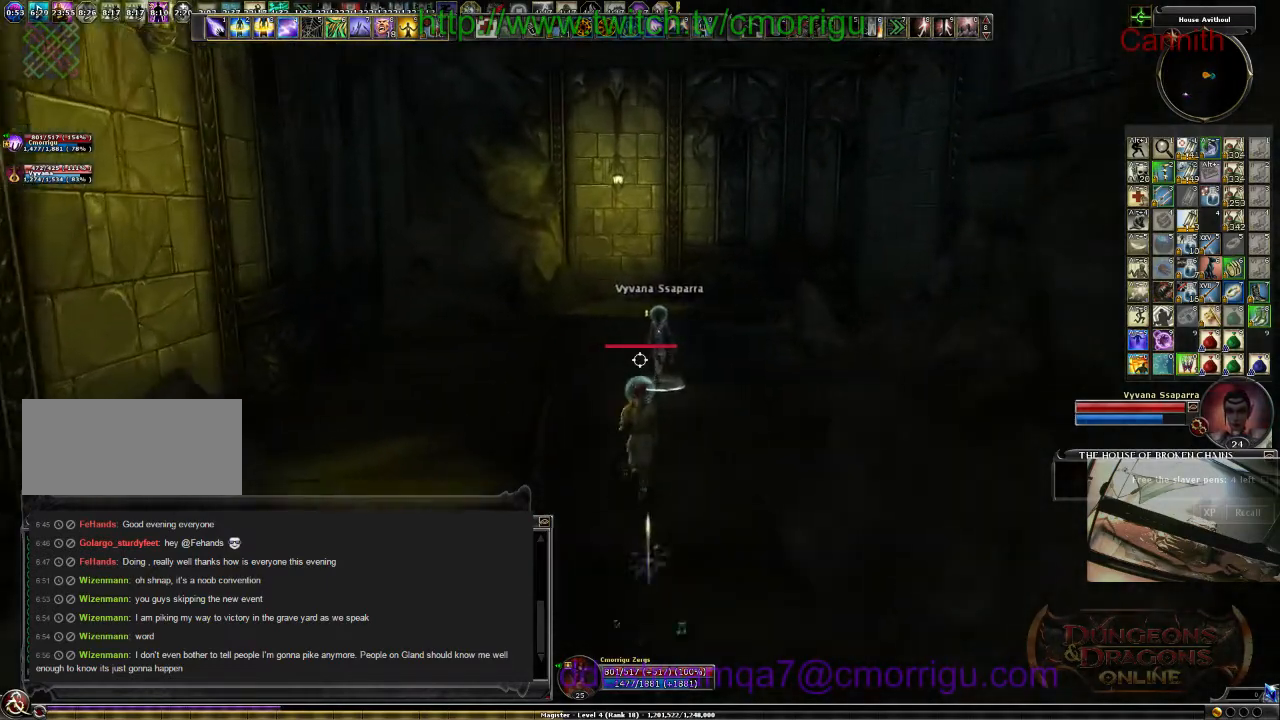
{"keys": ["w"], "events": []}
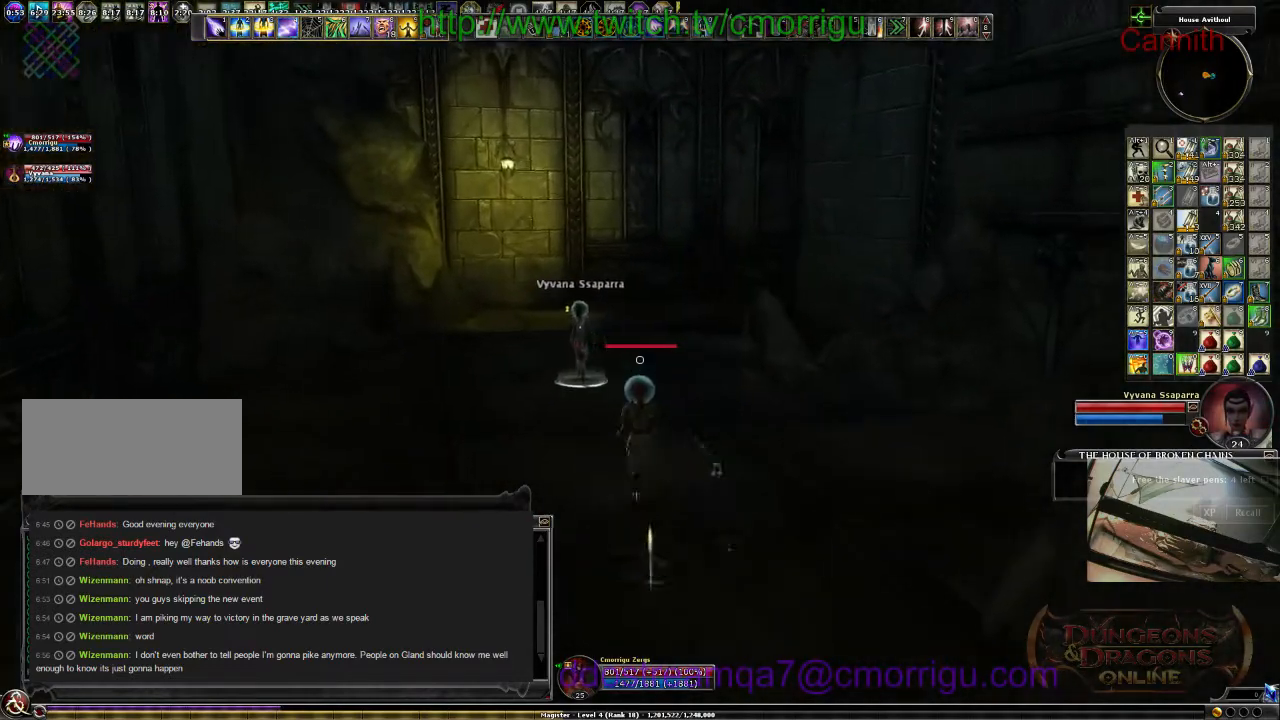
{"keys": ["a", "w"], "events": [[167, "a", "down"]]}
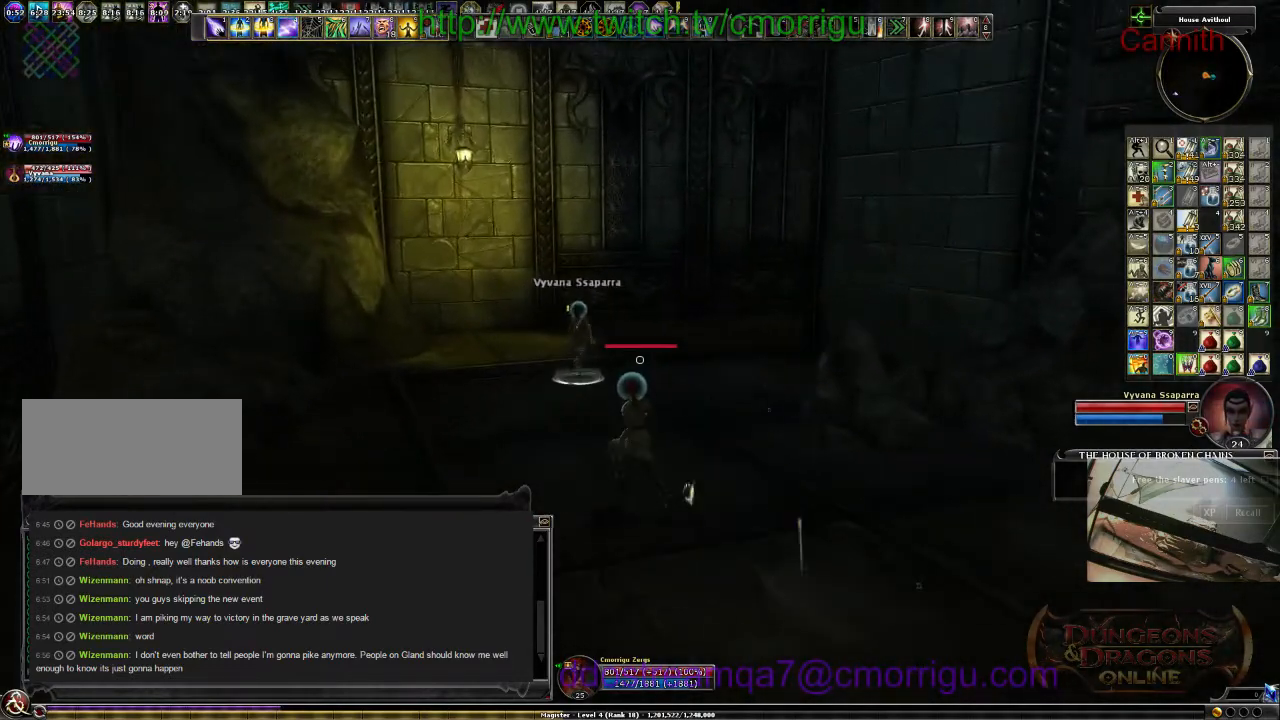
{"keys": ["w"], "events": [[100, "a", "up"]]}
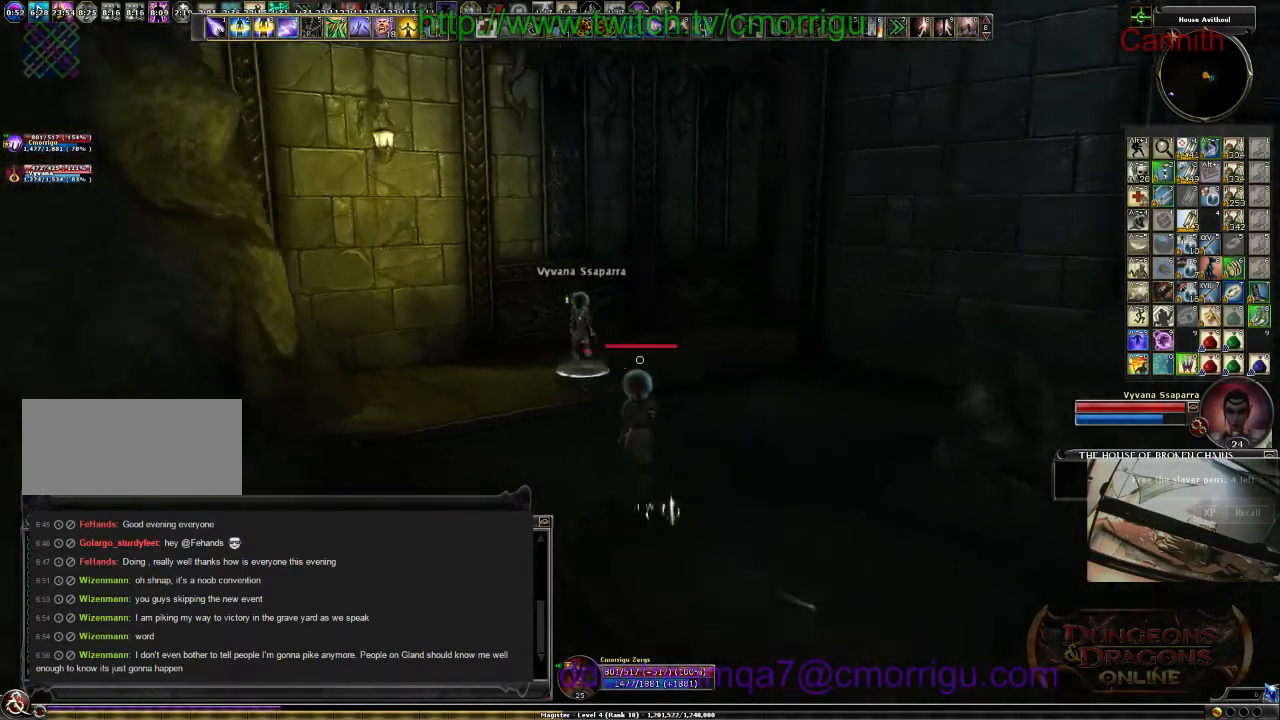
{"keys": ["a", "w"], "events": [[133, "a", "down"]]}
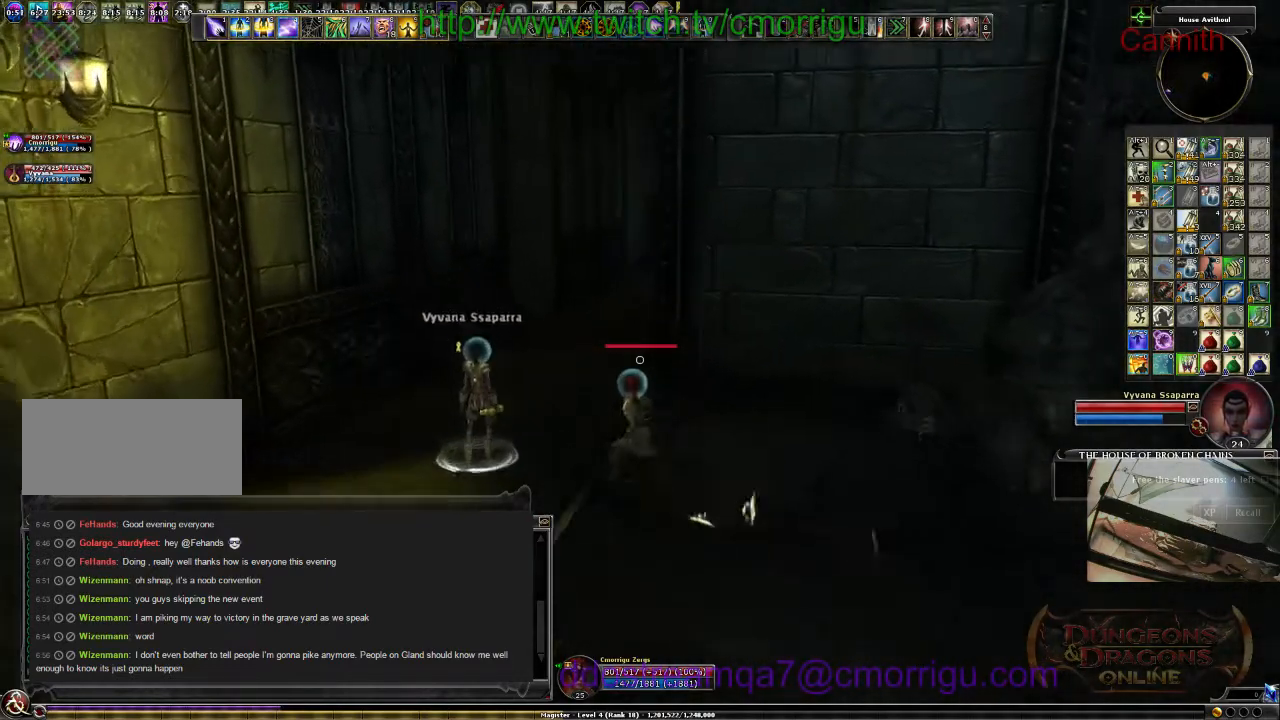
{"keys": [], "events": [[33, "a", "up"], [133, "w", "up"]]}
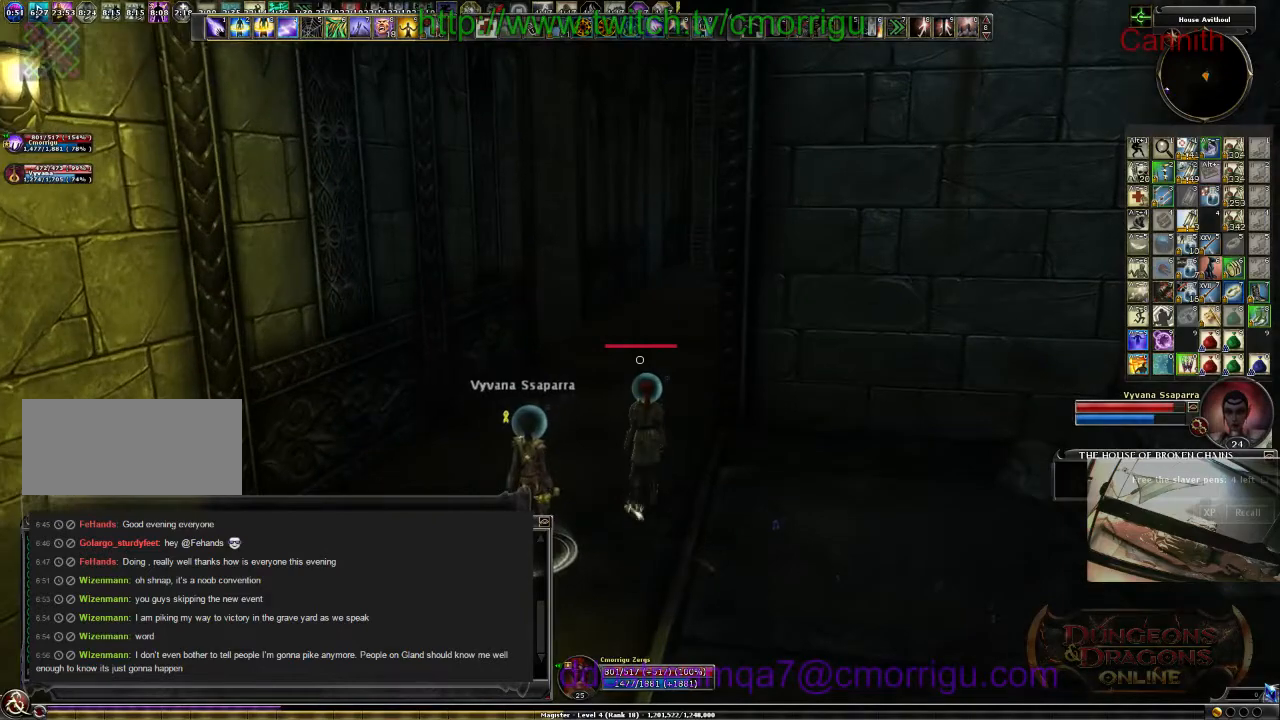
{"keys": [], "events": []}
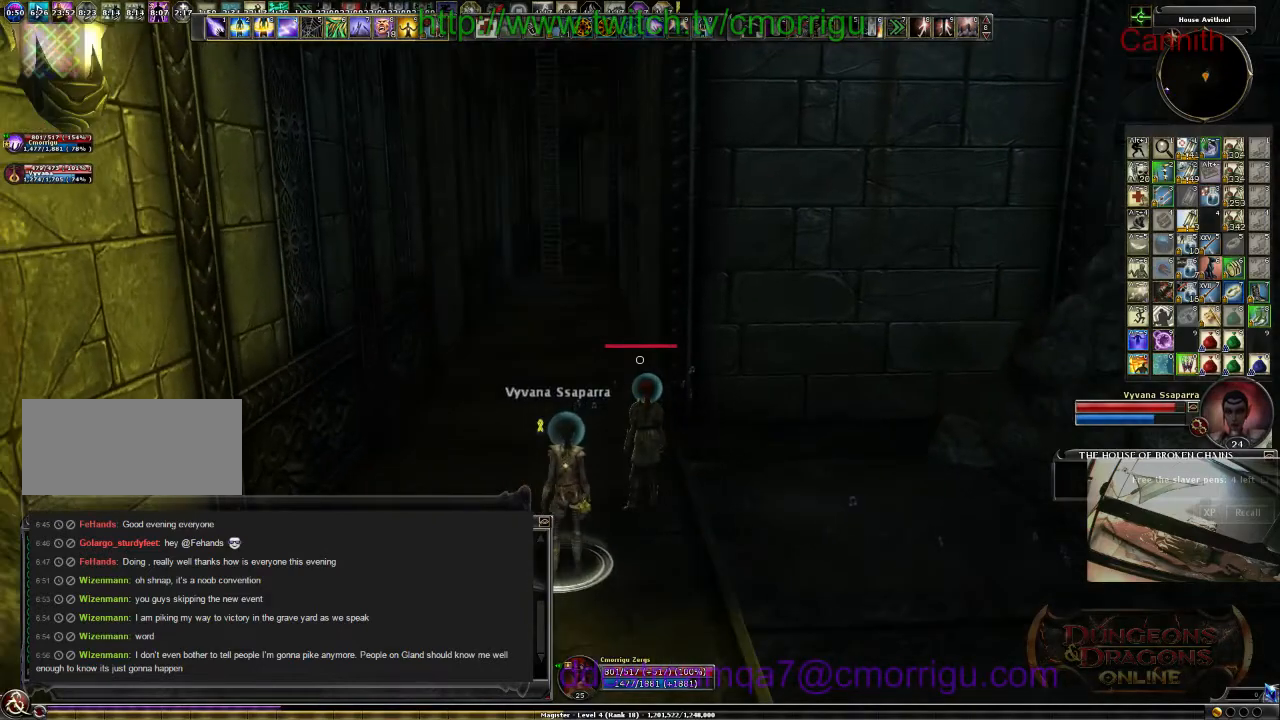
{"keys": [], "events": []}
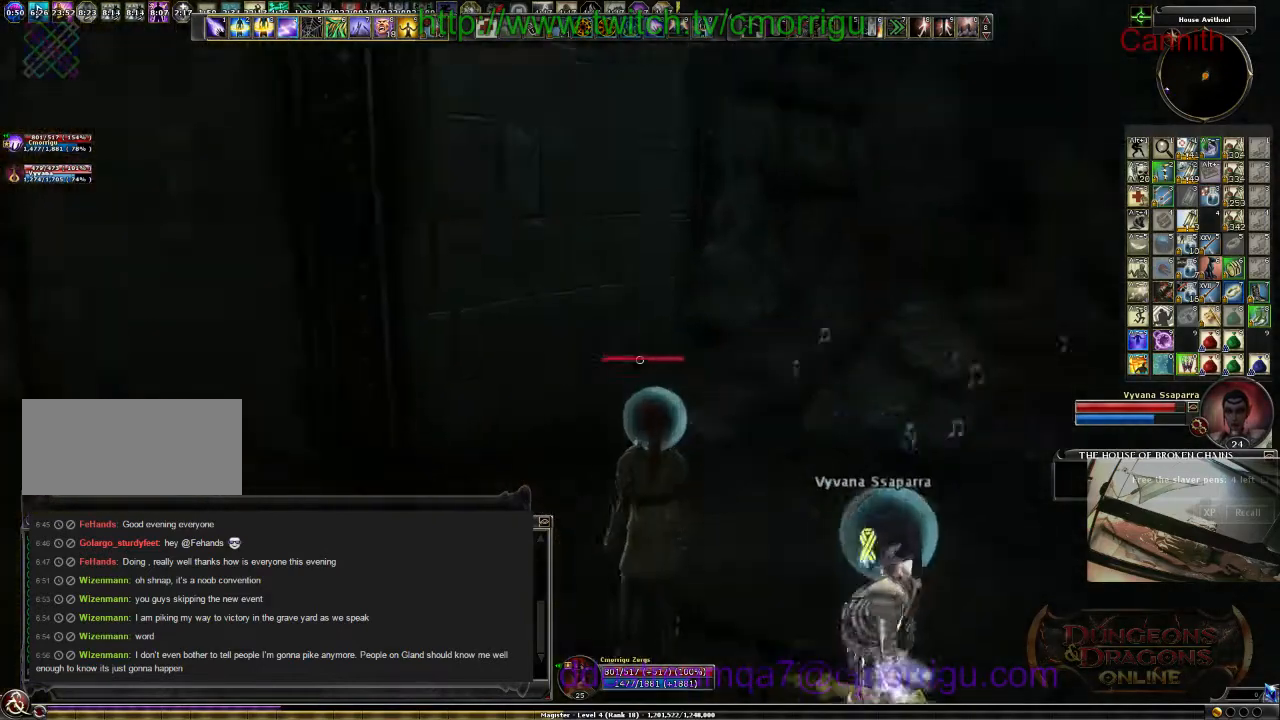
{"keys": [], "events": []}
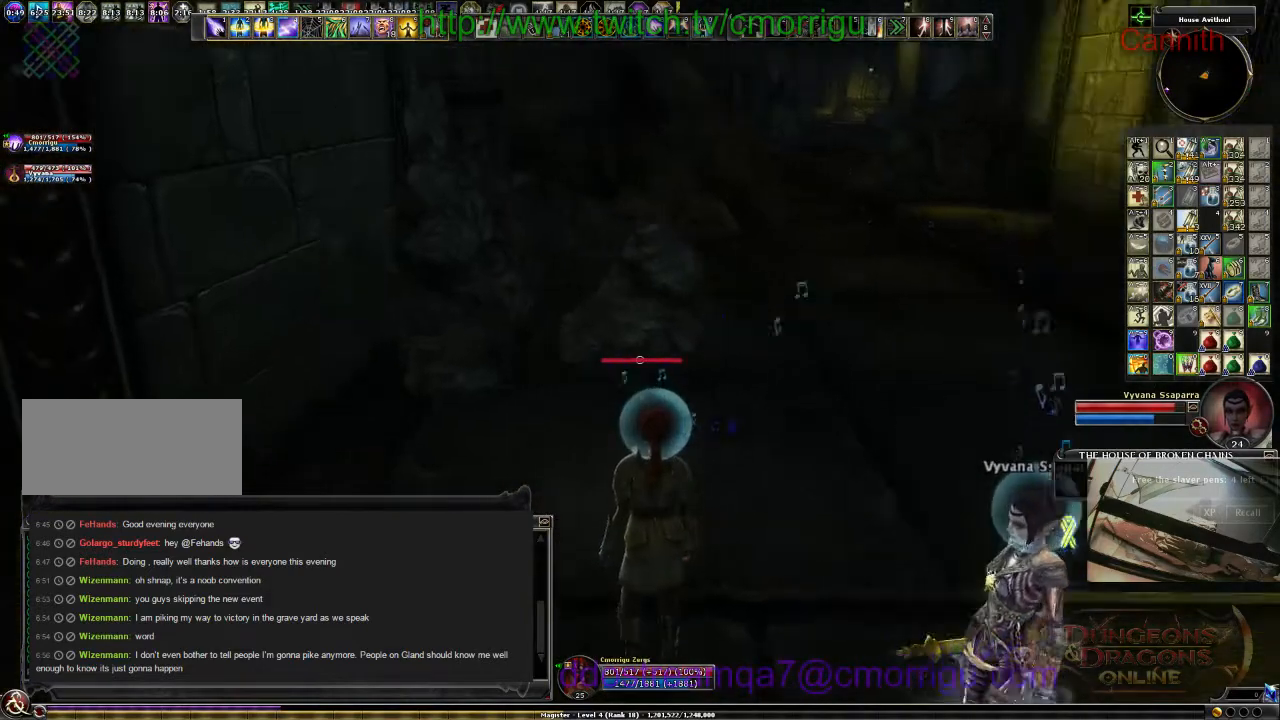
{"keys": ["w"], "events": [[33, "d", "down"], [133, "w", "down"], [300, "d", "up"]]}
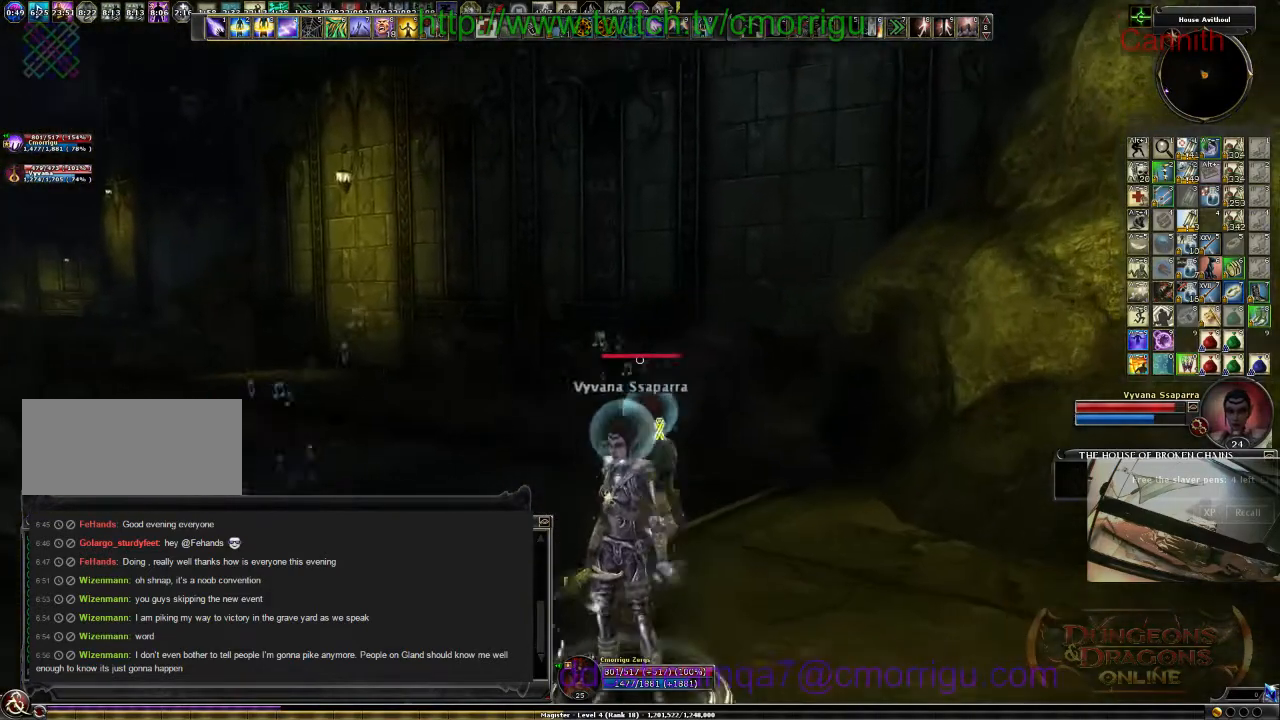
{"keys": ["w"], "events": []}
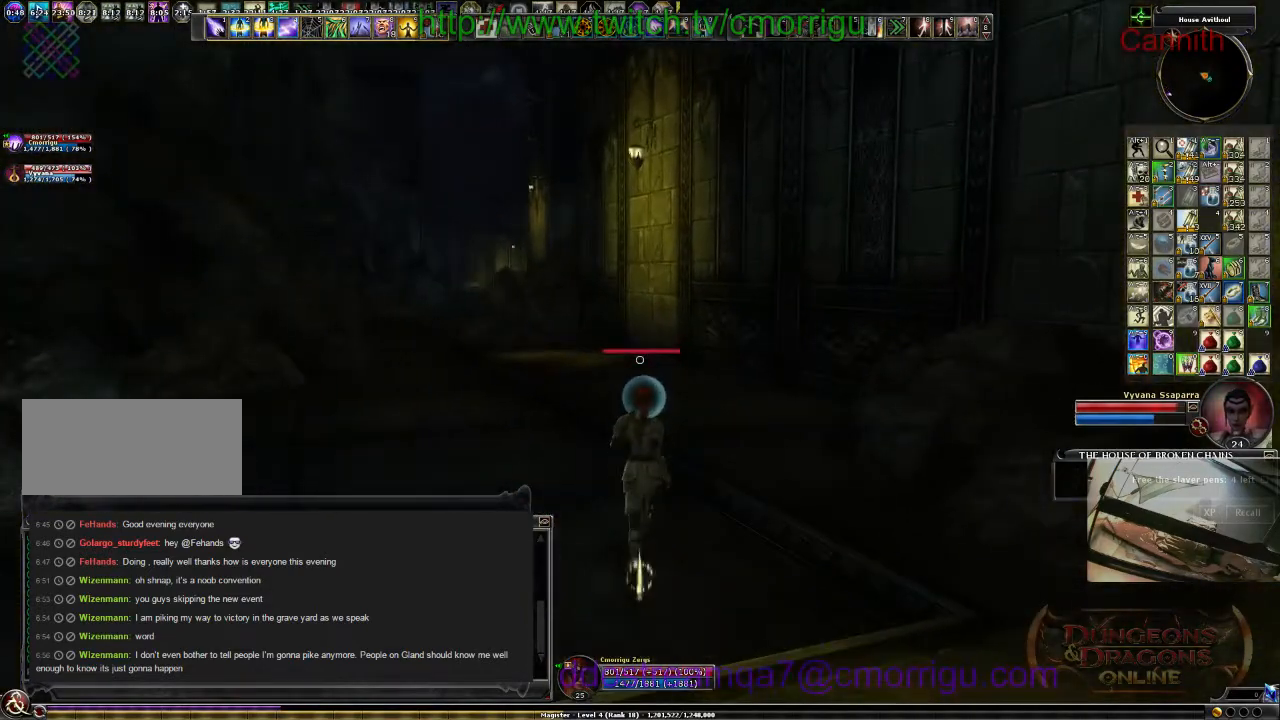
{"keys": ["w"], "events": []}
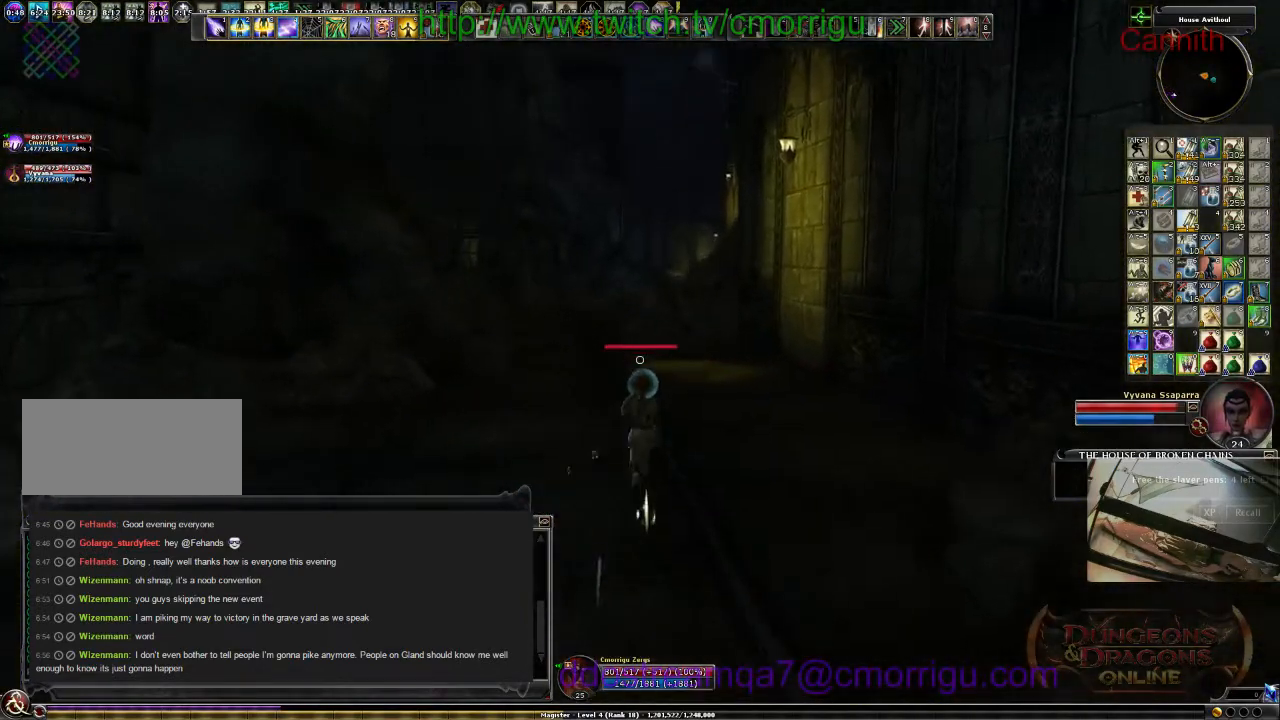
{"keys": ["w"], "events": []}
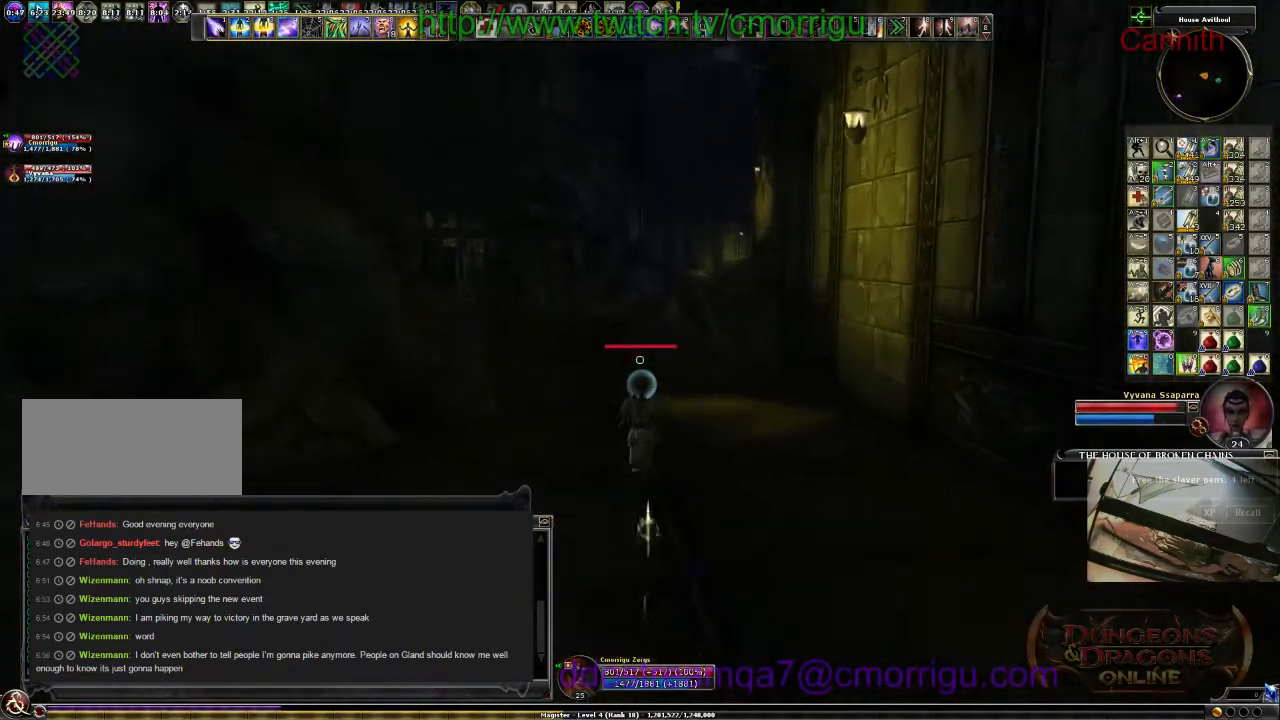
{"keys": ["w"], "events": []}
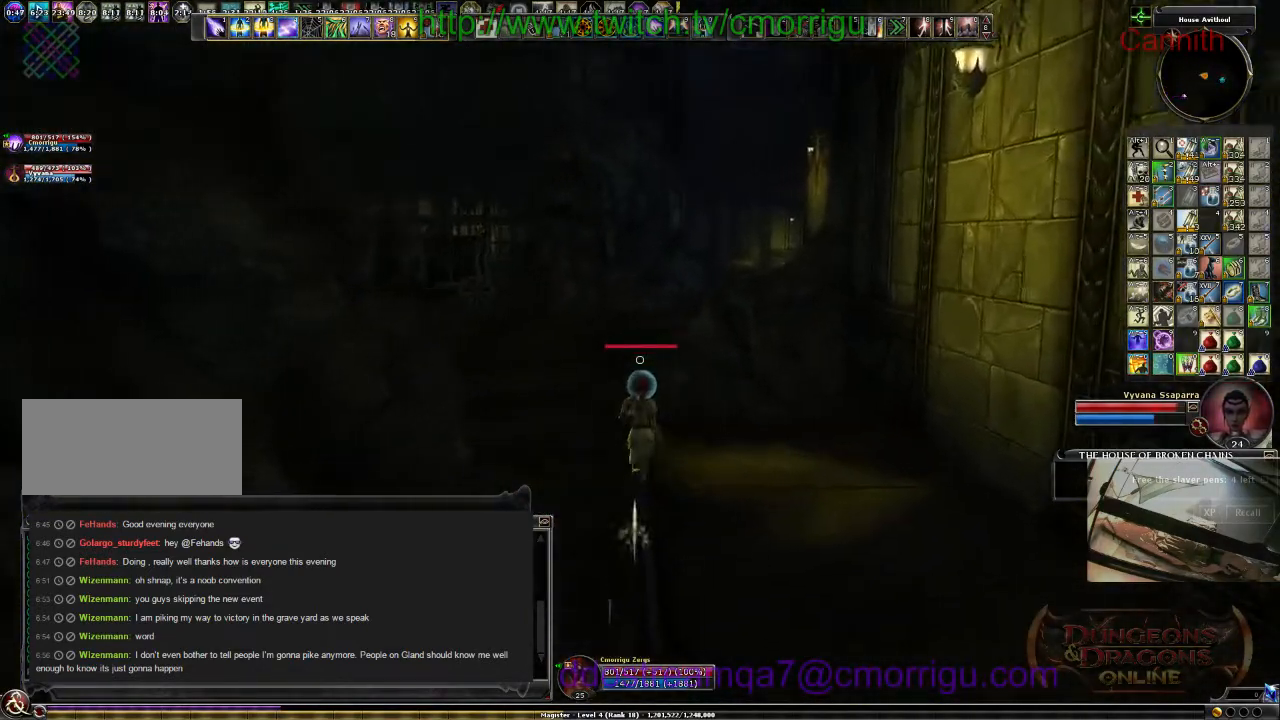
{"keys": [], "events": [[300, "w", "up"]]}
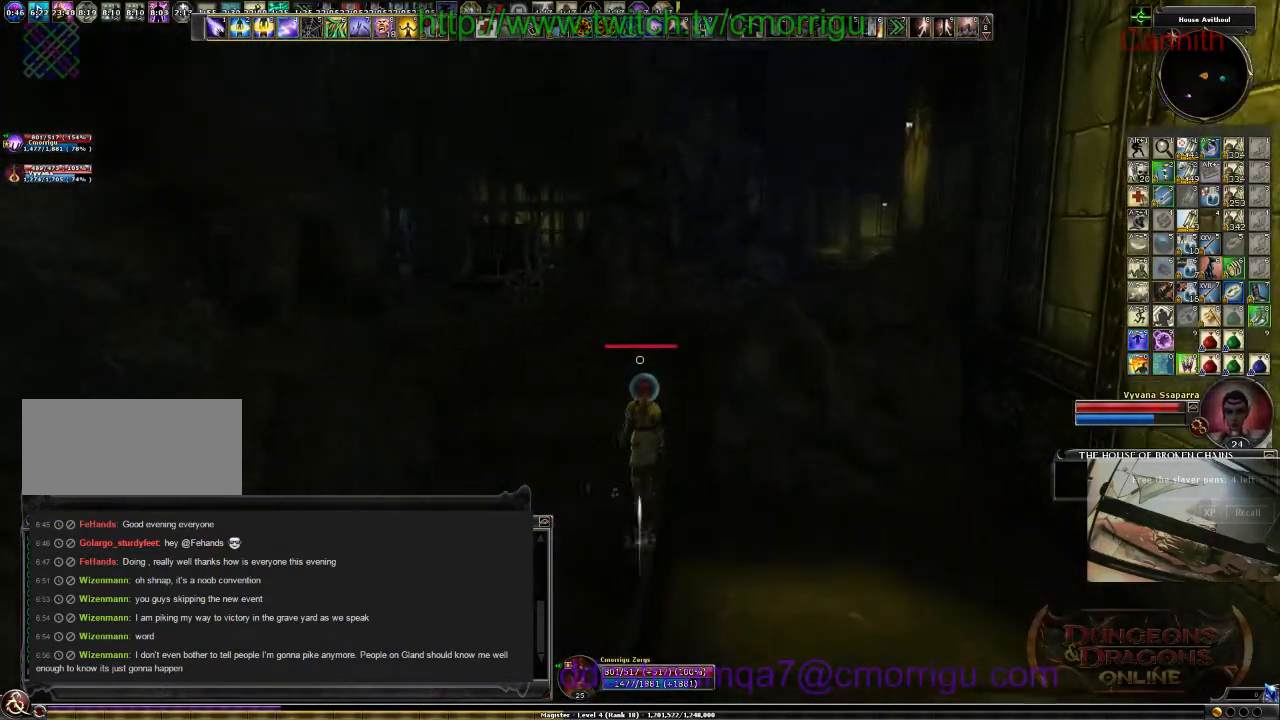
{"keys": ["a"], "events": [[367, "a", "down"]]}